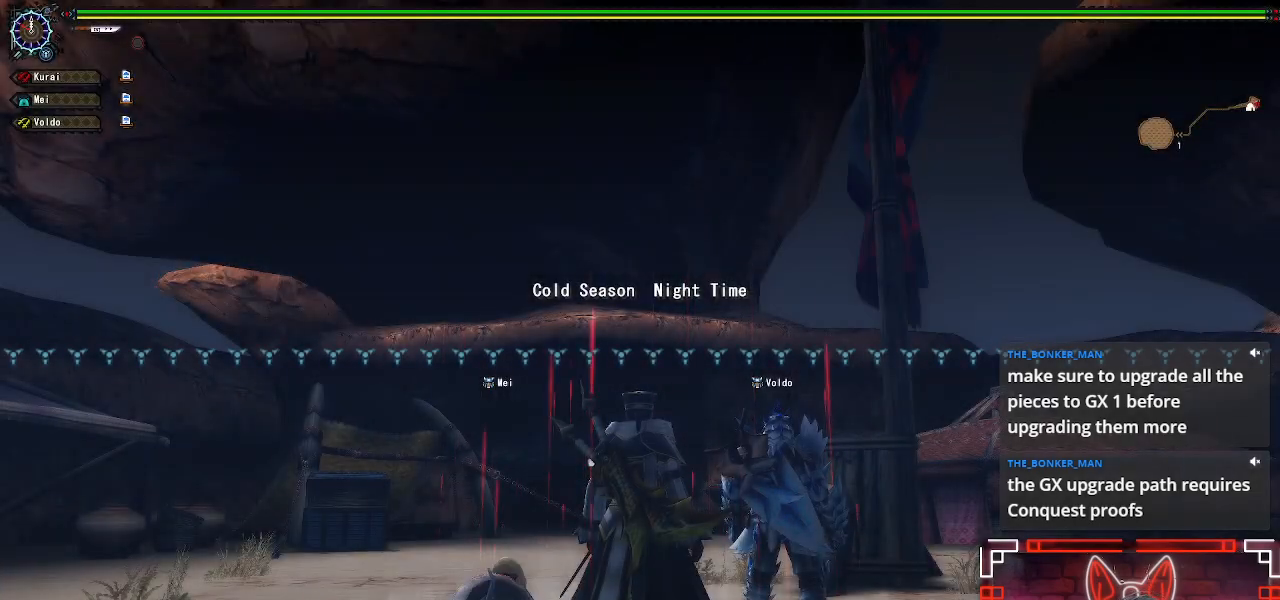
Gameplay with a controller (Xbox layout); each line is a JSON object with the inputs held at the frame after it. "events" lists button and stick changes between this image and that frame as [ms after this image, input, new state], when the widget could be followed in between.
{"buttons": ["R1"], "left_stick": "up", "right_stick": "center", "events": [[300, "right_stick", "down"], [317, "left_stick", "up"], [450, "R1", "down"], [500, "right_stick", "center"]]}
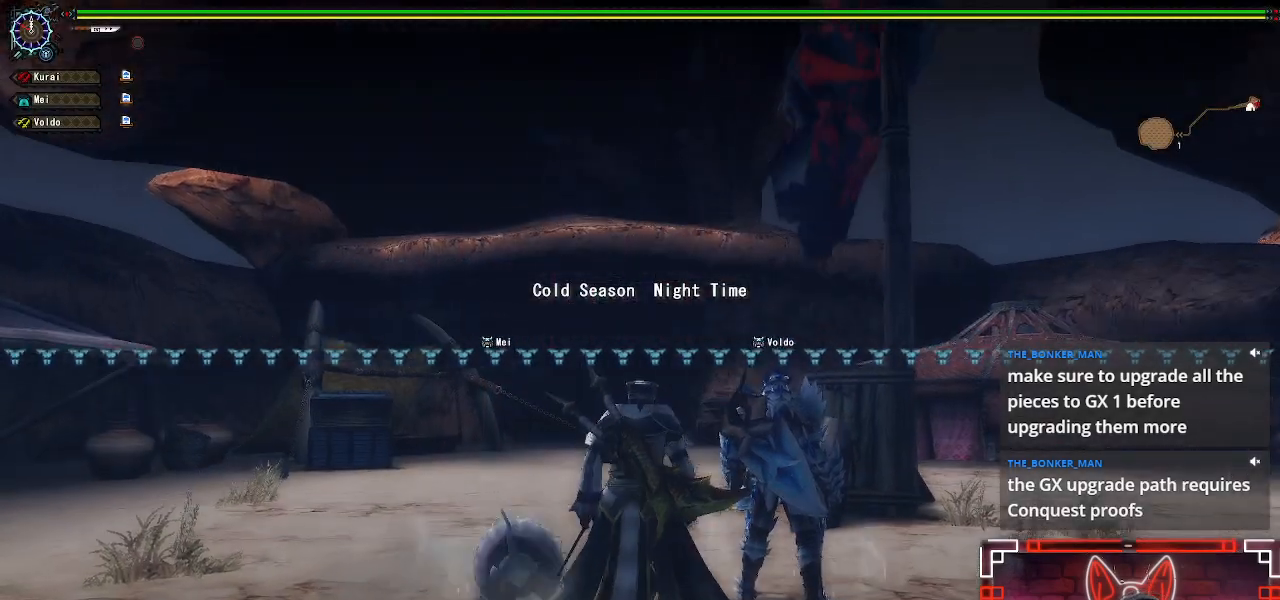
{"buttons": ["R1"], "left_stick": "up", "right_stick": "center", "events": []}
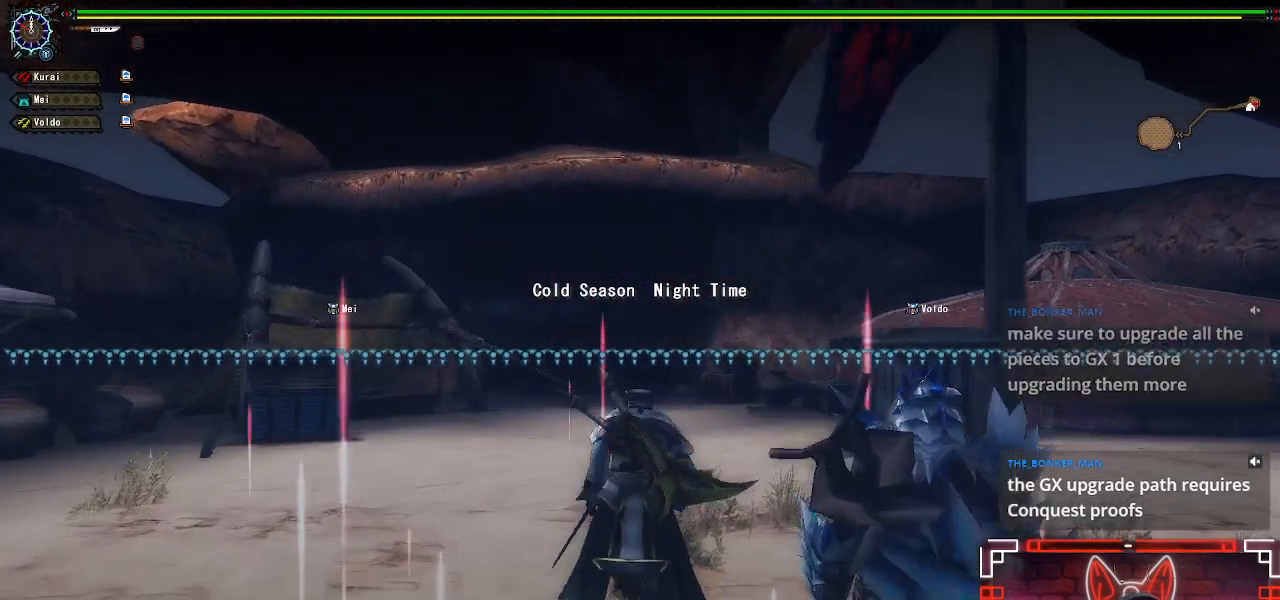
{"buttons": ["R1"], "left_stick": "up", "right_stick": "center", "events": [[33, "right_stick", "down"], [167, "right_stick", "center"]]}
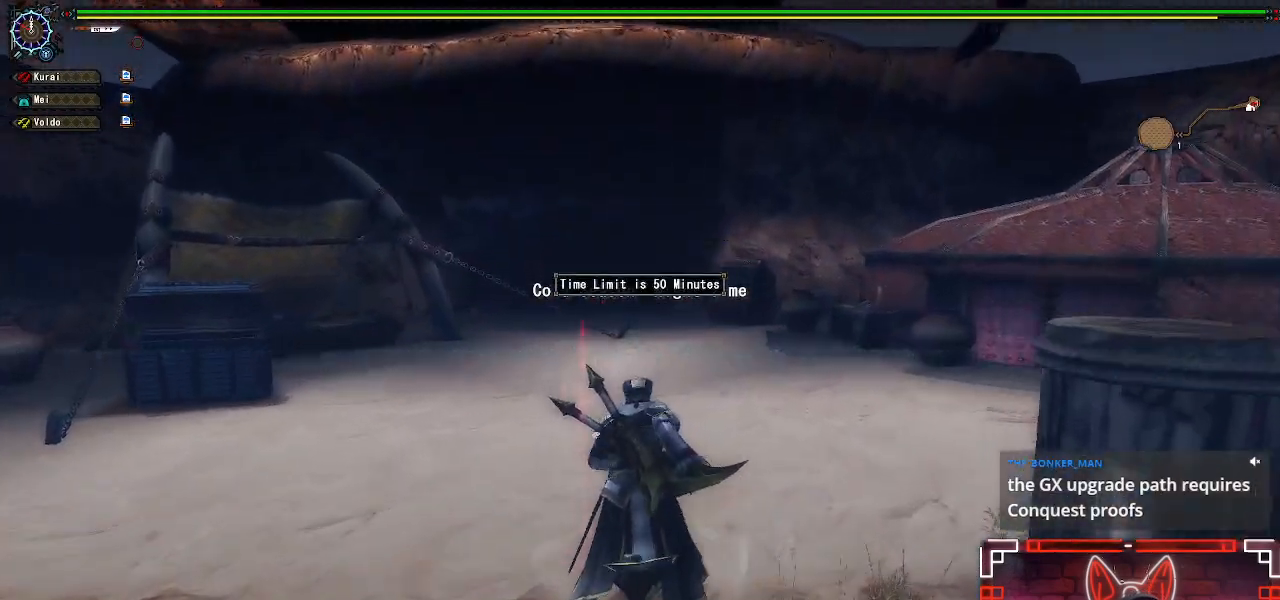
{"buttons": ["R1"], "left_stick": "up", "right_stick": "center", "events": []}
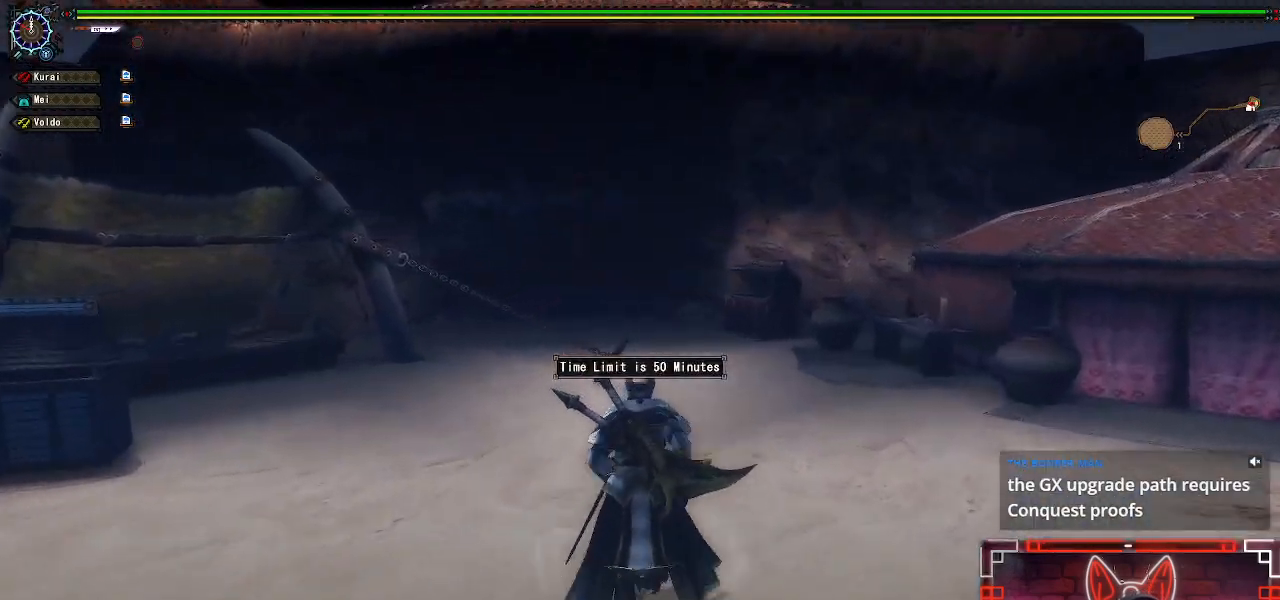
{"buttons": ["R1"], "left_stick": "up", "right_stick": "center", "events": [[167, "right_stick", "down"], [267, "right_stick", "center"]]}
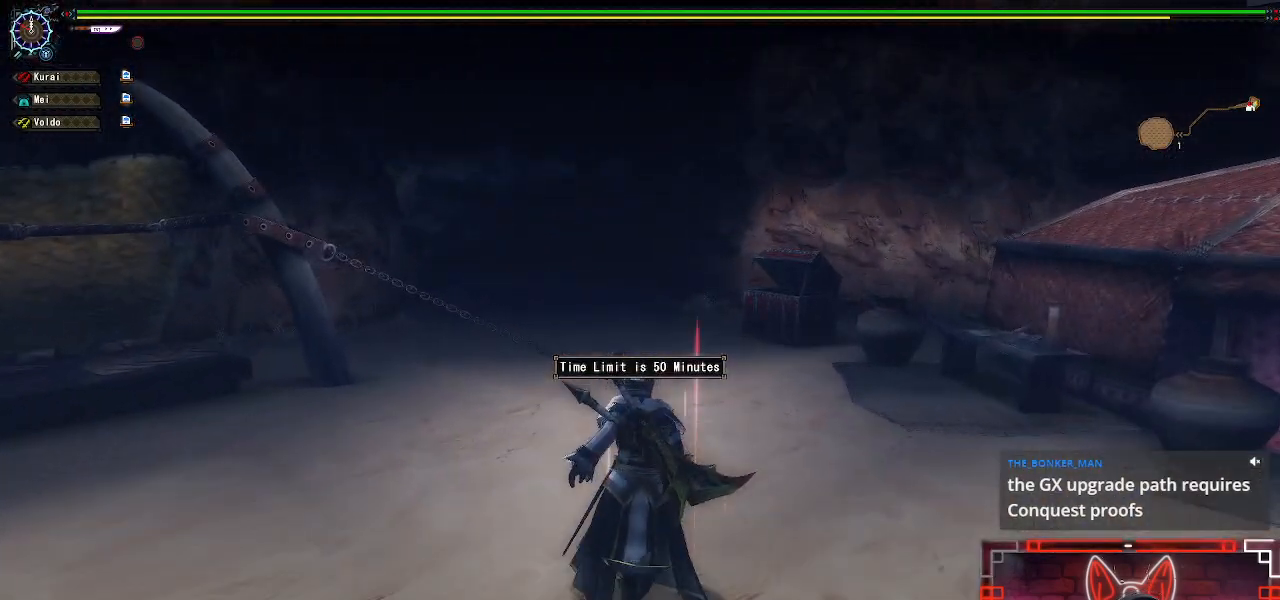
{"buttons": ["R1"], "left_stick": "up", "right_stick": "center", "events": []}
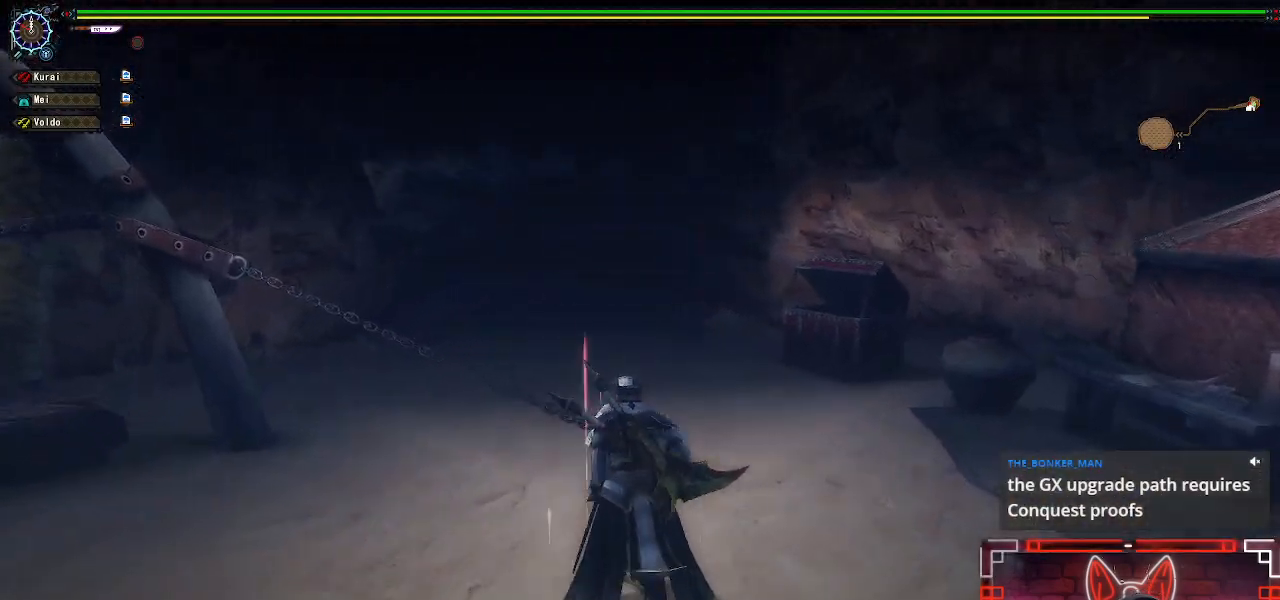
{"buttons": ["R1"], "left_stick": "up", "right_stick": "center", "events": []}
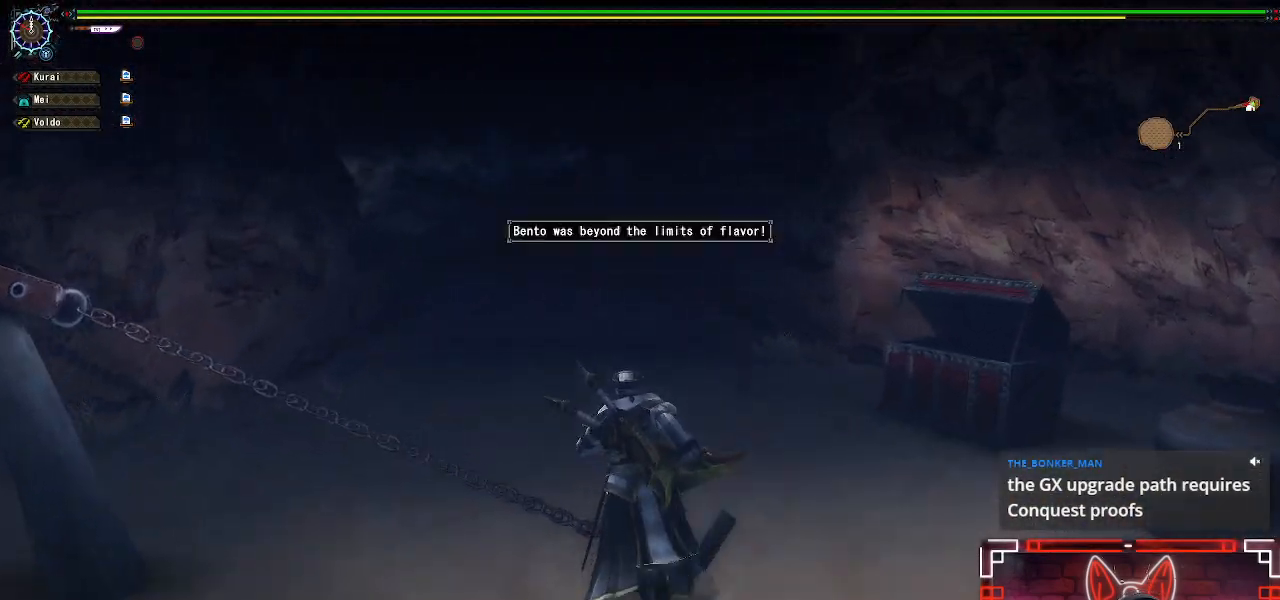
{"buttons": ["R1"], "left_stick": "up", "right_stick": "center", "events": []}
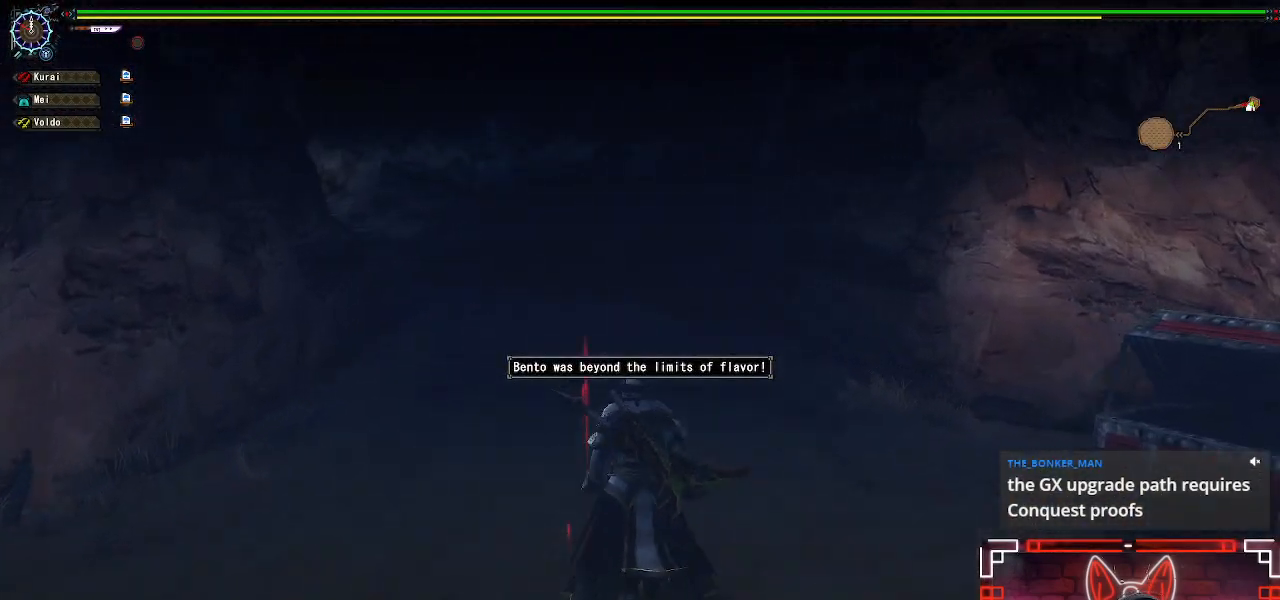
{"buttons": ["R1"], "left_stick": "up-left", "right_stick": "center", "events": [[467, "left_stick", "up-left"]]}
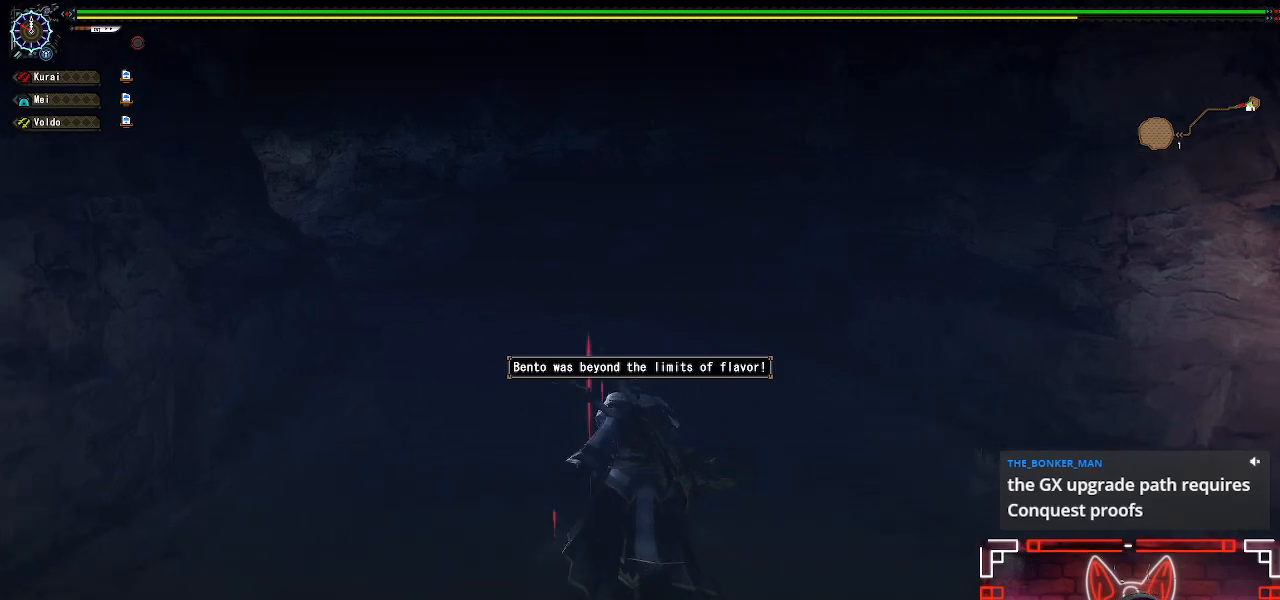
{"buttons": ["R1"], "left_stick": "up-left", "right_stick": "center", "events": [[333, "right_stick", "left"], [500, "right_stick", "center"]]}
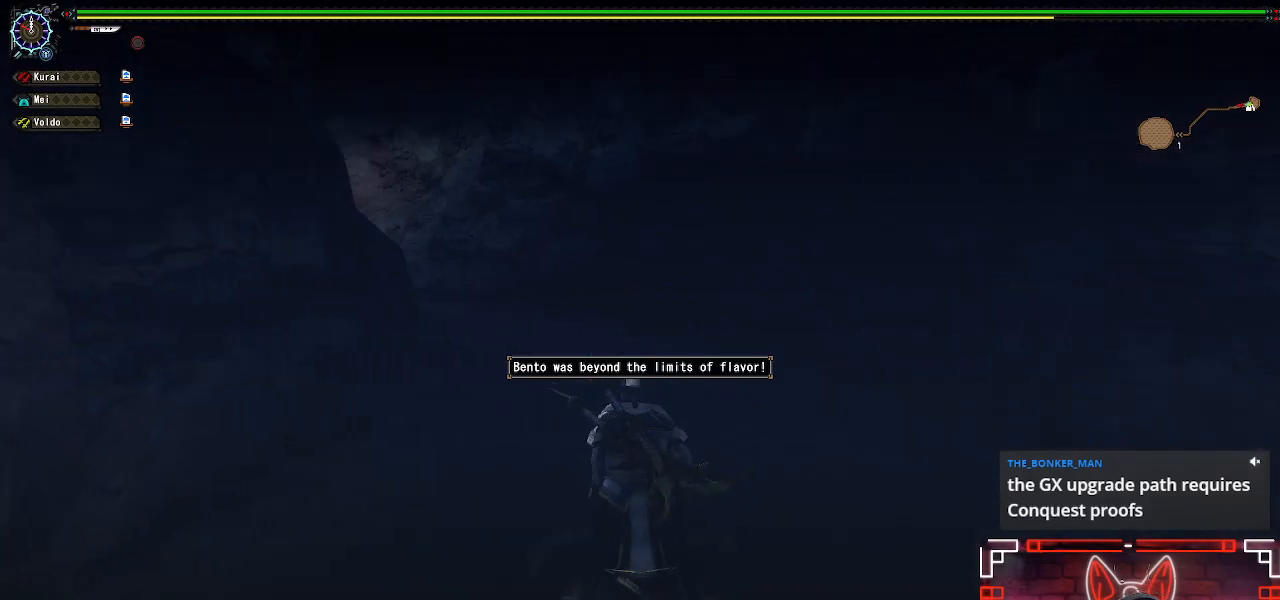
{"buttons": [], "left_stick": "up-left", "right_stick": "center", "events": [[267, "R1", "up"]]}
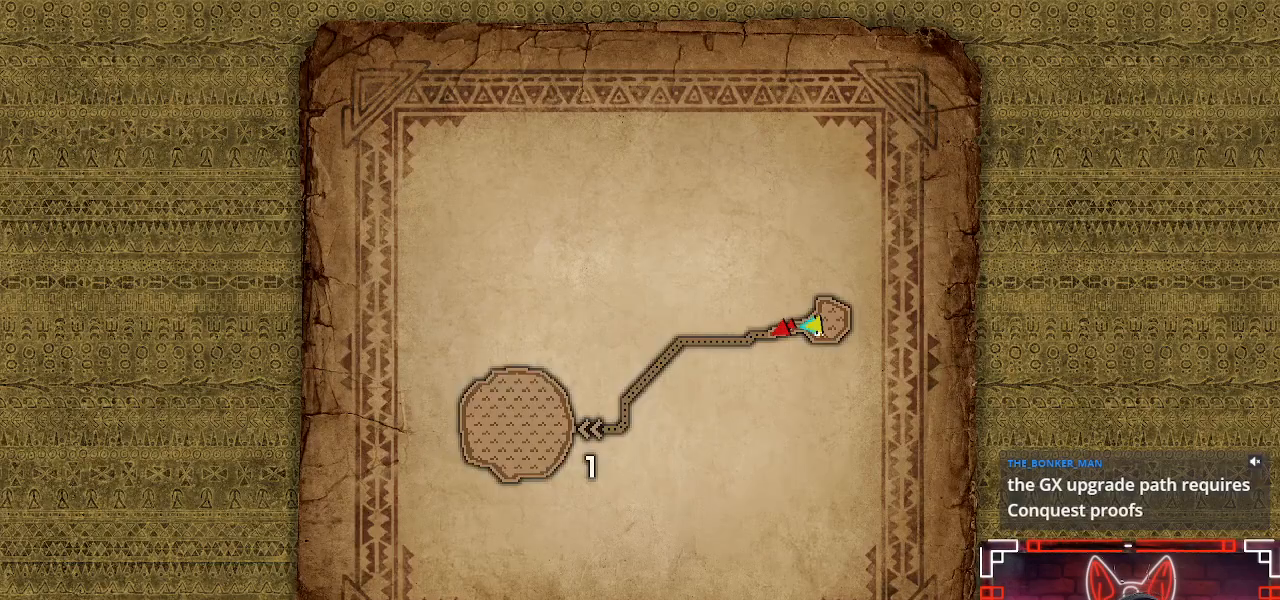
{"buttons": [], "left_stick": "center", "right_stick": "center", "events": [[17, "left_stick", "up"], [350, "left_stick", "center"]]}
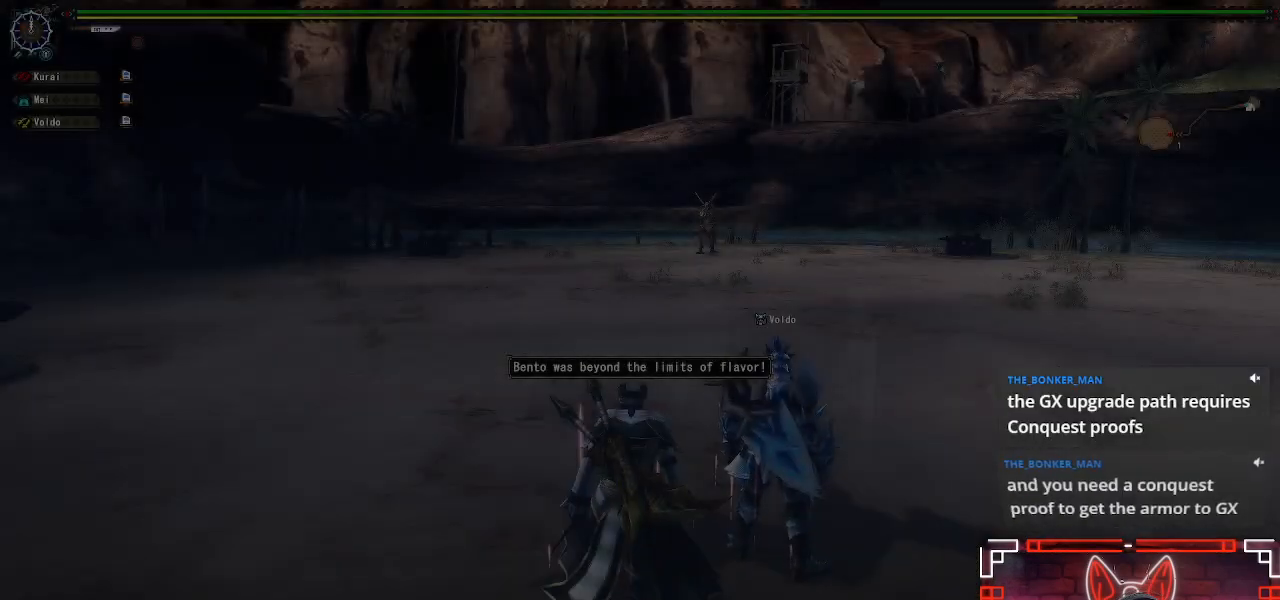
{"buttons": ["R1"], "left_stick": "up", "right_stick": "center", "events": [[233, "left_stick", "up"], [300, "R1", "down"]]}
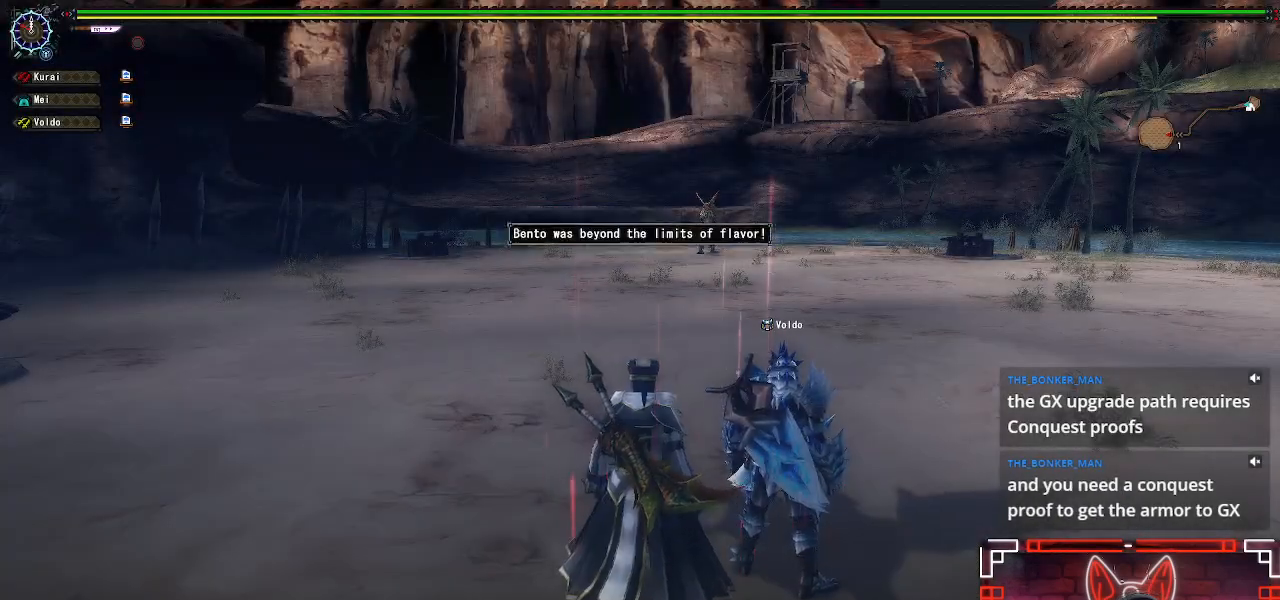
{"buttons": ["B", "Y", "R1"], "left_stick": "up", "right_stick": "center", "events": [[300, "B", "down"], [300, "Y", "down"]]}
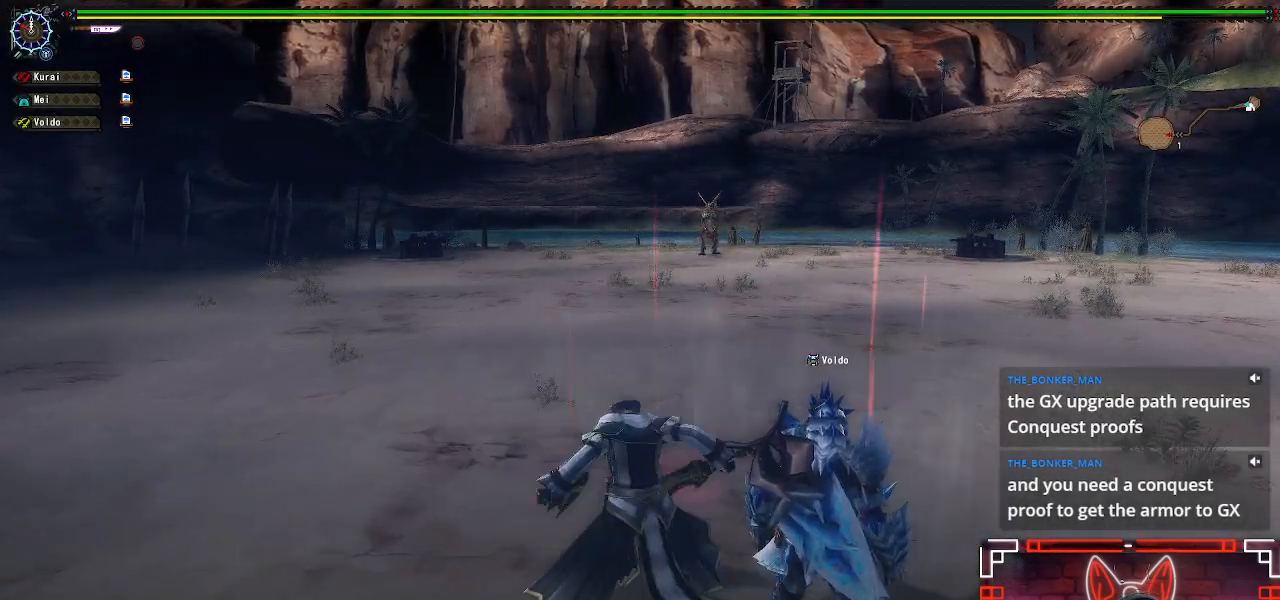
{"buttons": [], "left_stick": "up", "right_stick": "center", "events": [[183, "B", "up"], [183, "R1", "up"], [183, "Y", "up"], [217, "left_stick", "center"], [483, "left_stick", "up"]]}
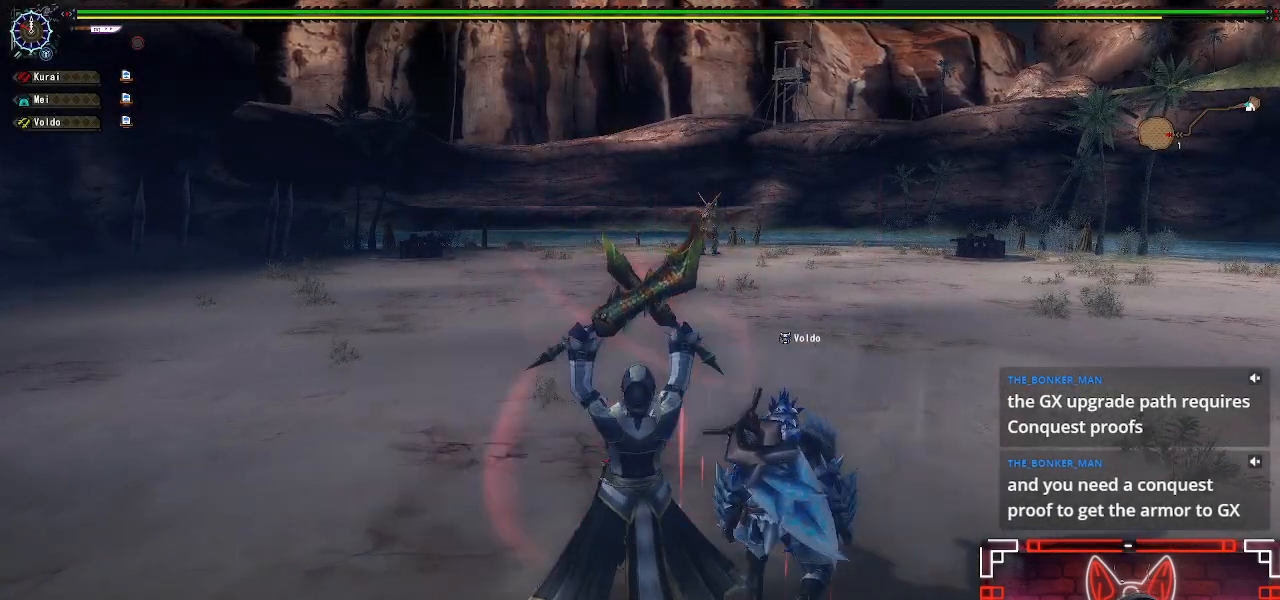
{"buttons": ["R1"], "left_stick": "up", "right_stick": "center", "events": [[150, "R1", "down"]]}
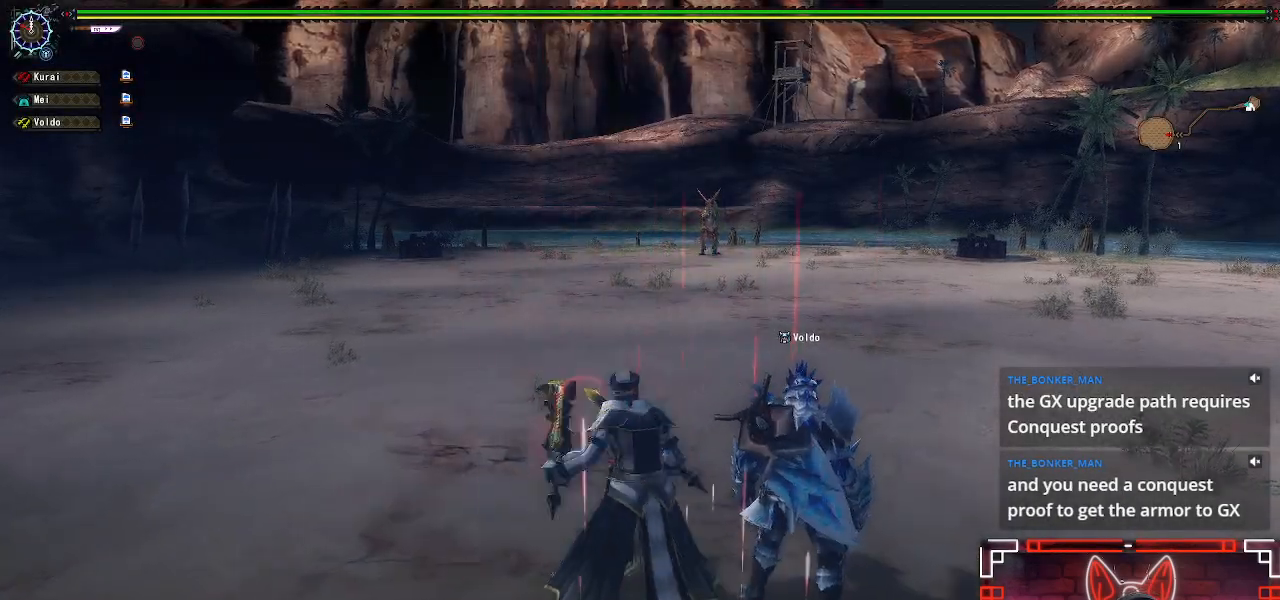
{"buttons": [], "left_stick": "up", "right_stick": "center", "events": [[417, "R1", "up"]]}
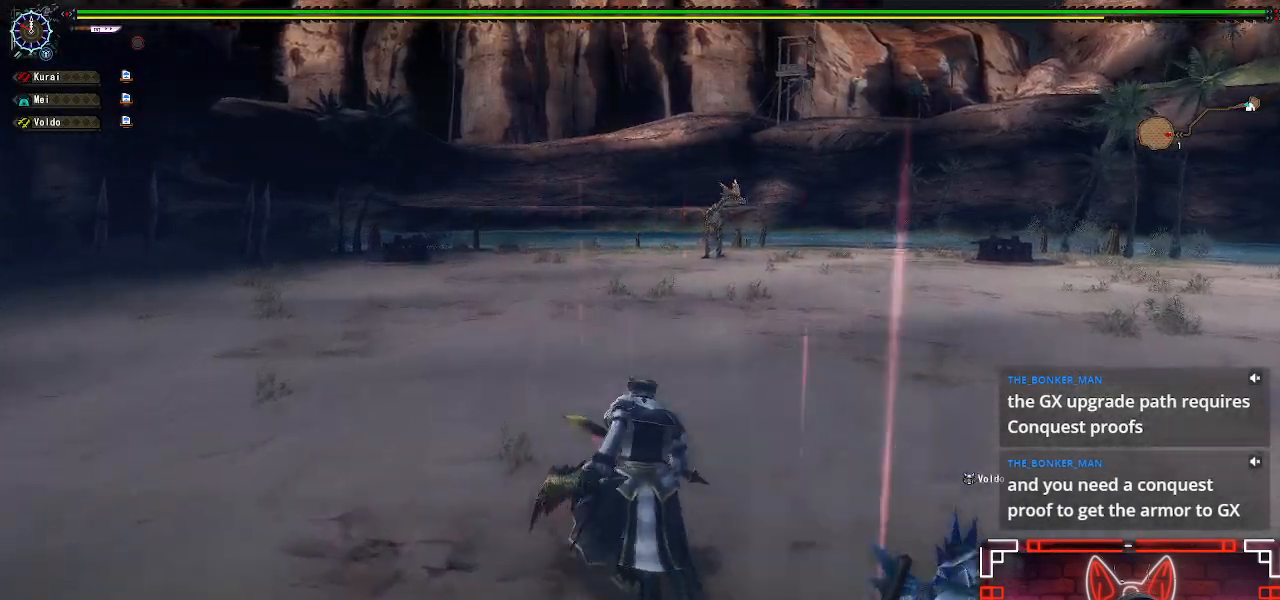
{"buttons": [], "left_stick": "up", "right_stick": "center", "events": [[333, "left_stick", "center"], [450, "left_stick", "up"]]}
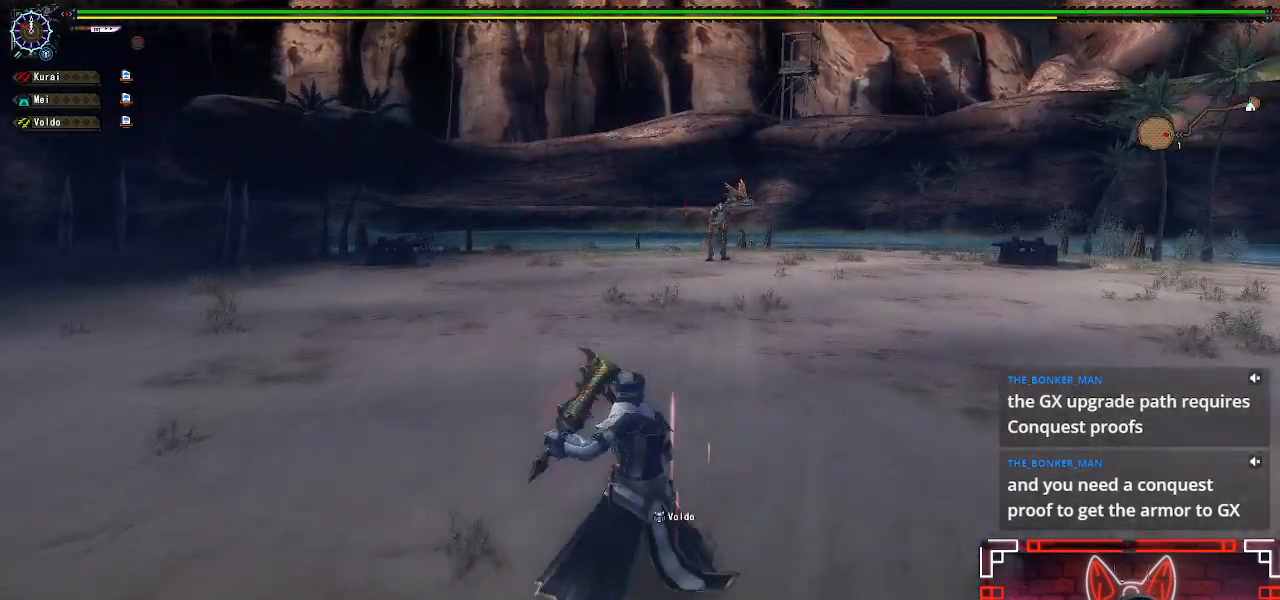
{"buttons": [], "left_stick": "up", "right_stick": "center", "events": [[67, "left_stick", "center"], [150, "left_stick", "up"]]}
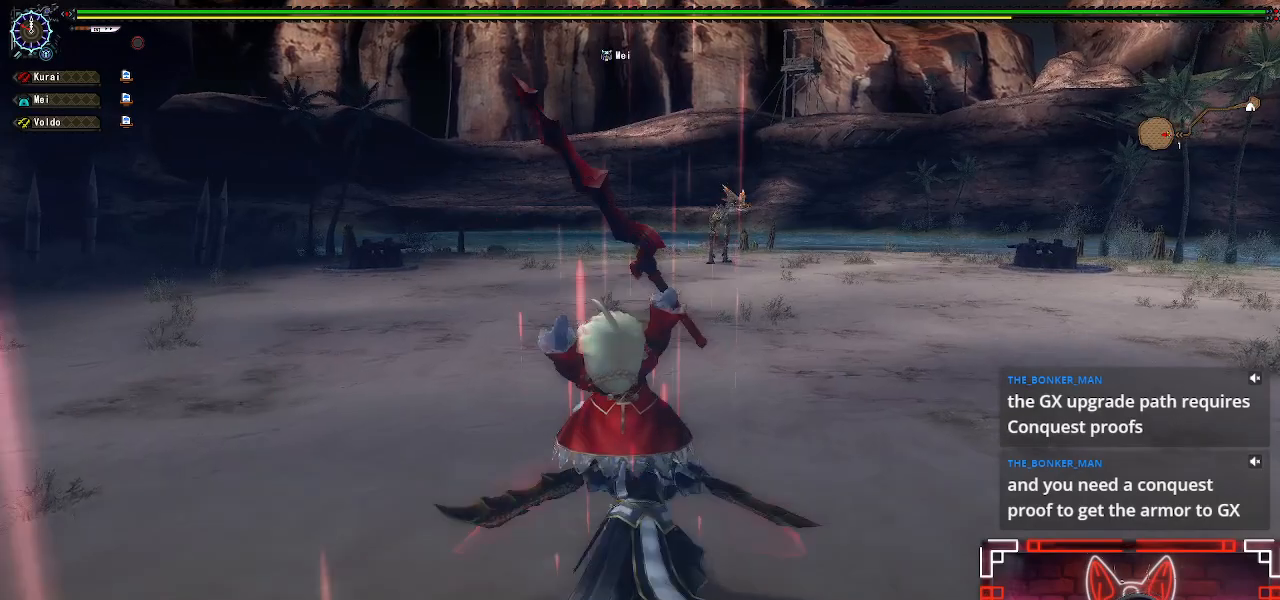
{"buttons": [], "left_stick": "up", "right_stick": "center", "events": []}
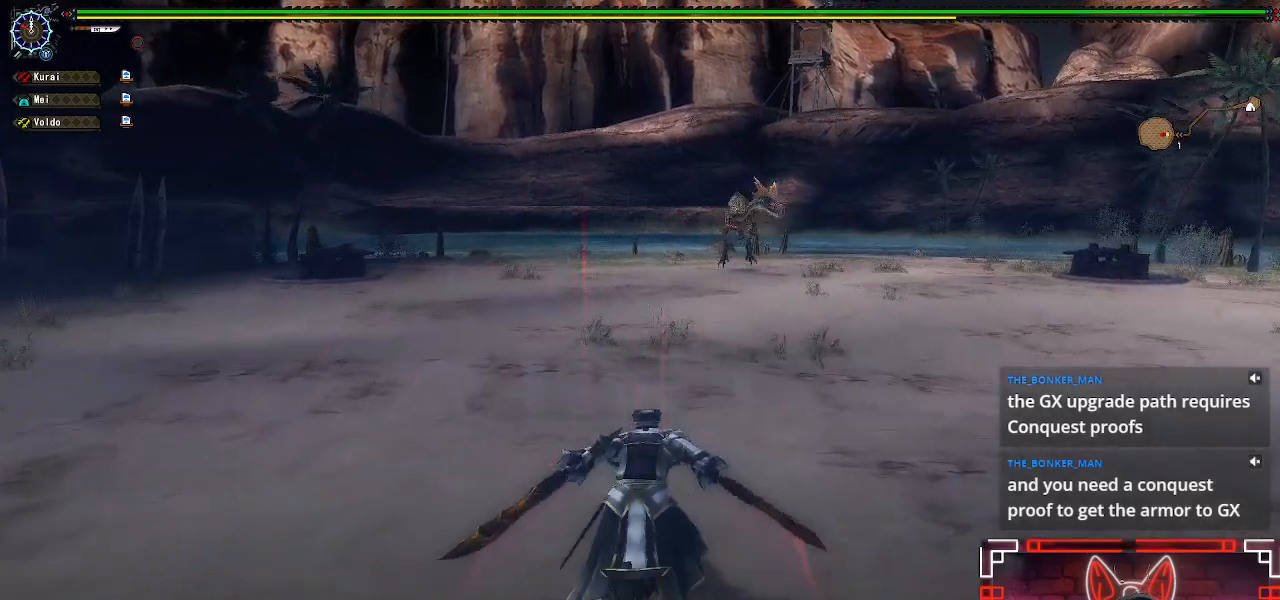
{"buttons": [], "left_stick": "up", "right_stick": "center", "events": []}
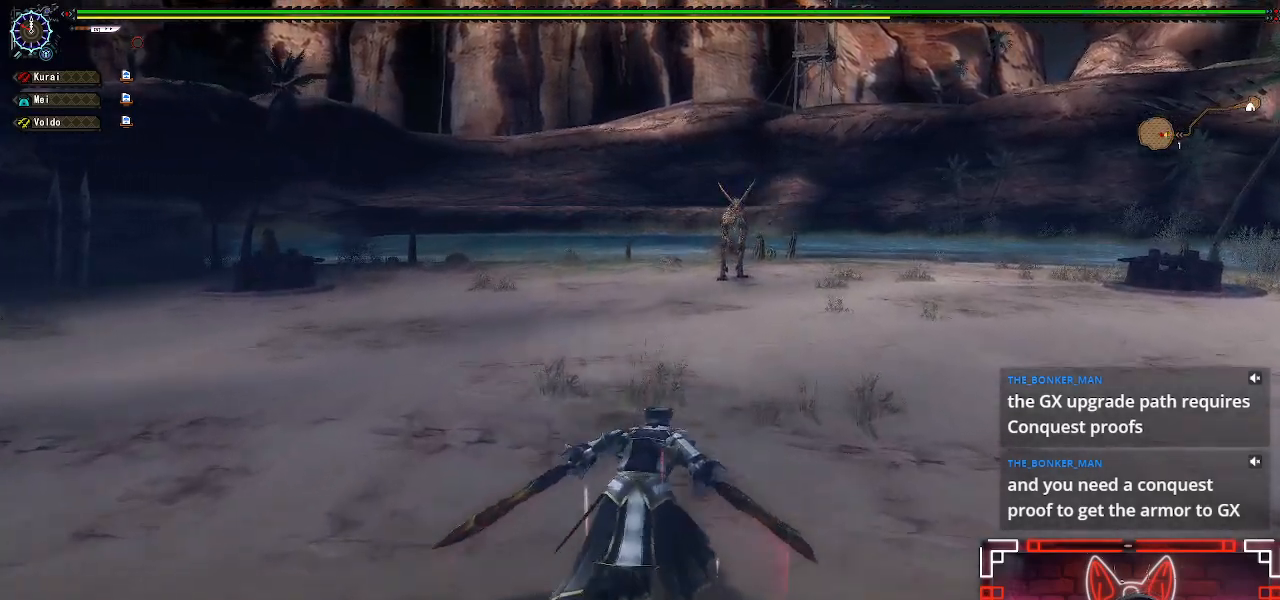
{"buttons": [], "left_stick": "up", "right_stick": "center", "events": []}
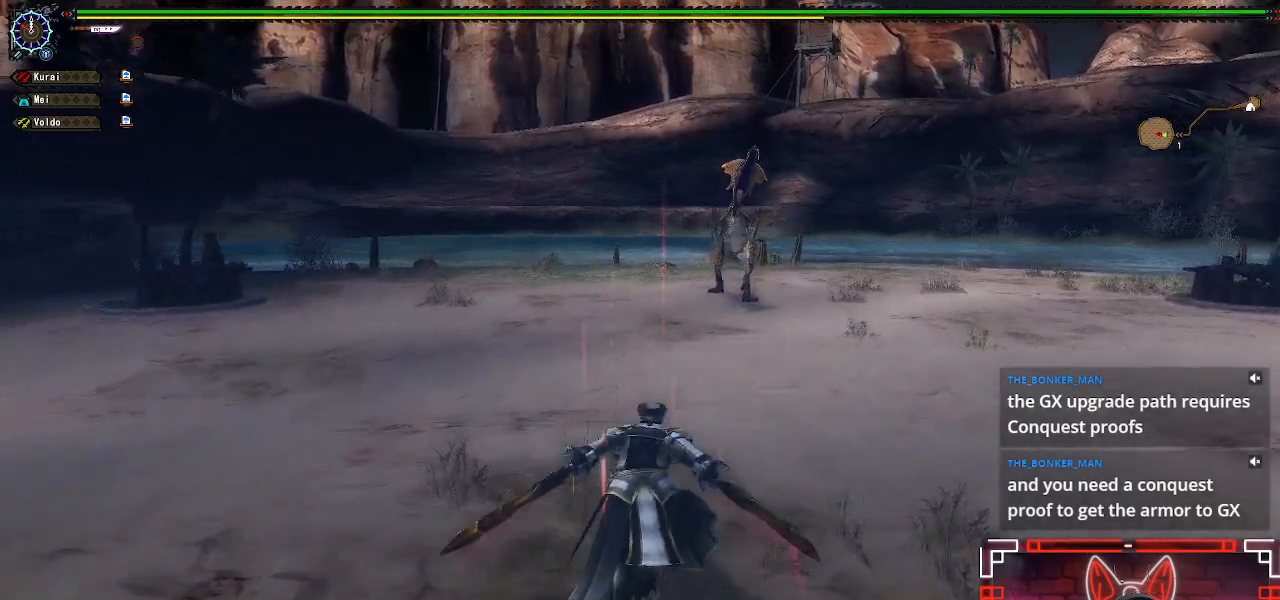
{"buttons": [], "left_stick": "up", "right_stick": "center", "events": []}
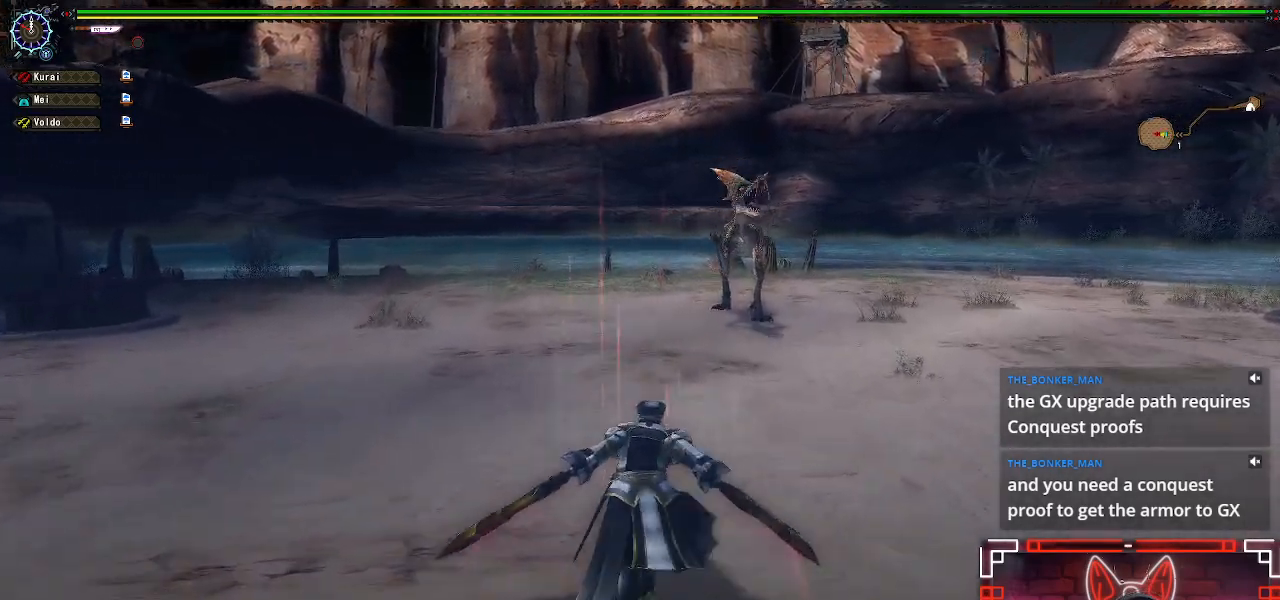
{"buttons": [], "left_stick": "up", "right_stick": "center", "events": []}
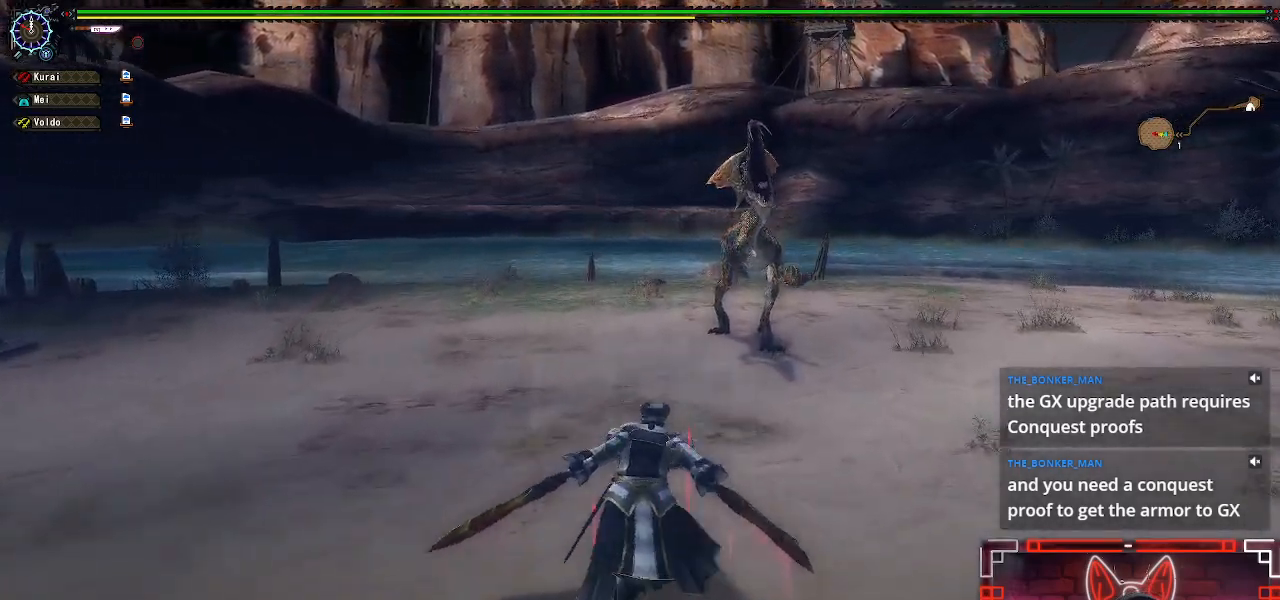
{"buttons": [], "left_stick": "up", "right_stick": "center", "events": []}
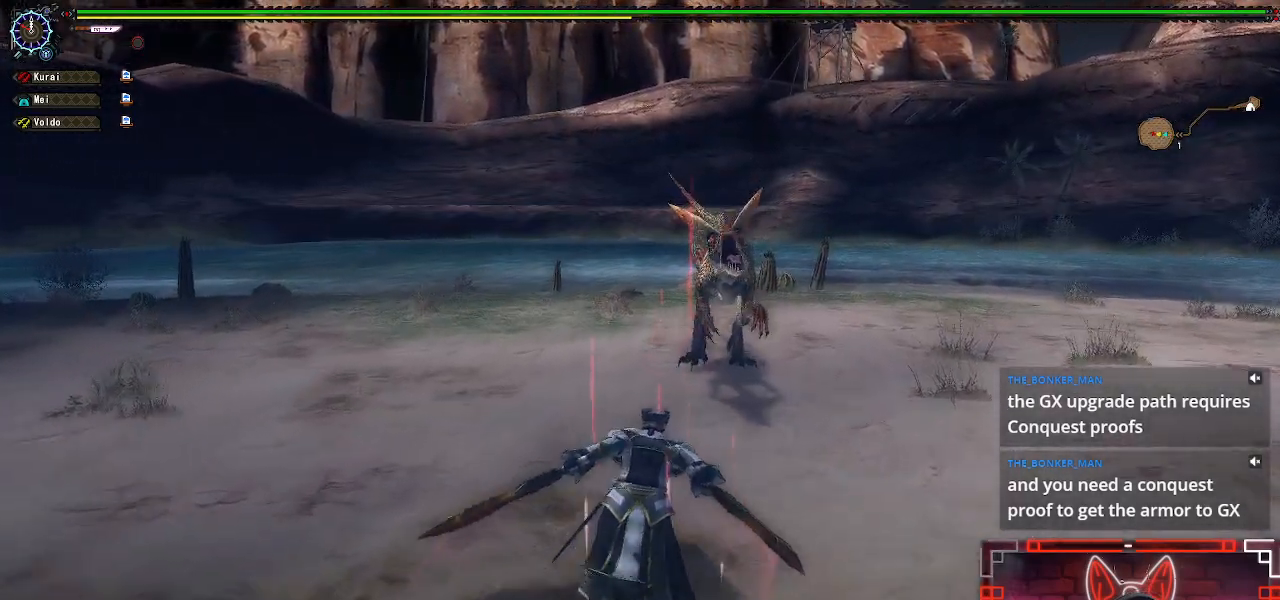
{"buttons": ["B"], "left_stick": "up", "right_stick": "center", "events": [[367, "B", "down"]]}
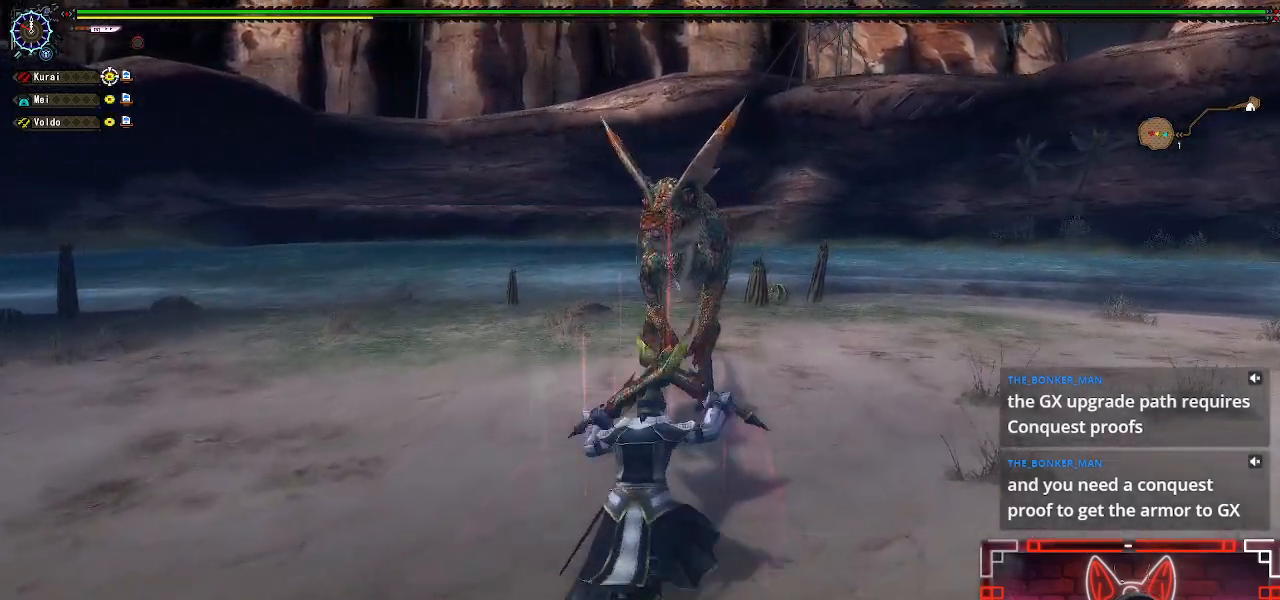
{"buttons": [], "left_stick": "up", "right_stick": "center", "events": [[117, "B", "up"]]}
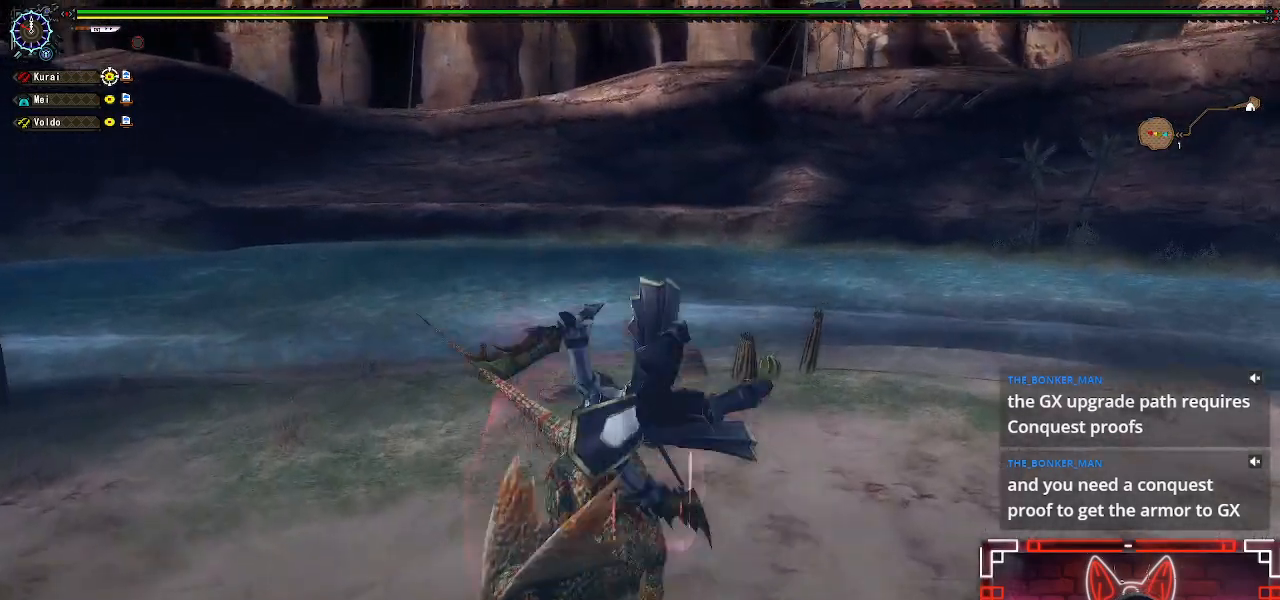
{"buttons": [], "left_stick": "up", "right_stick": "center", "events": []}